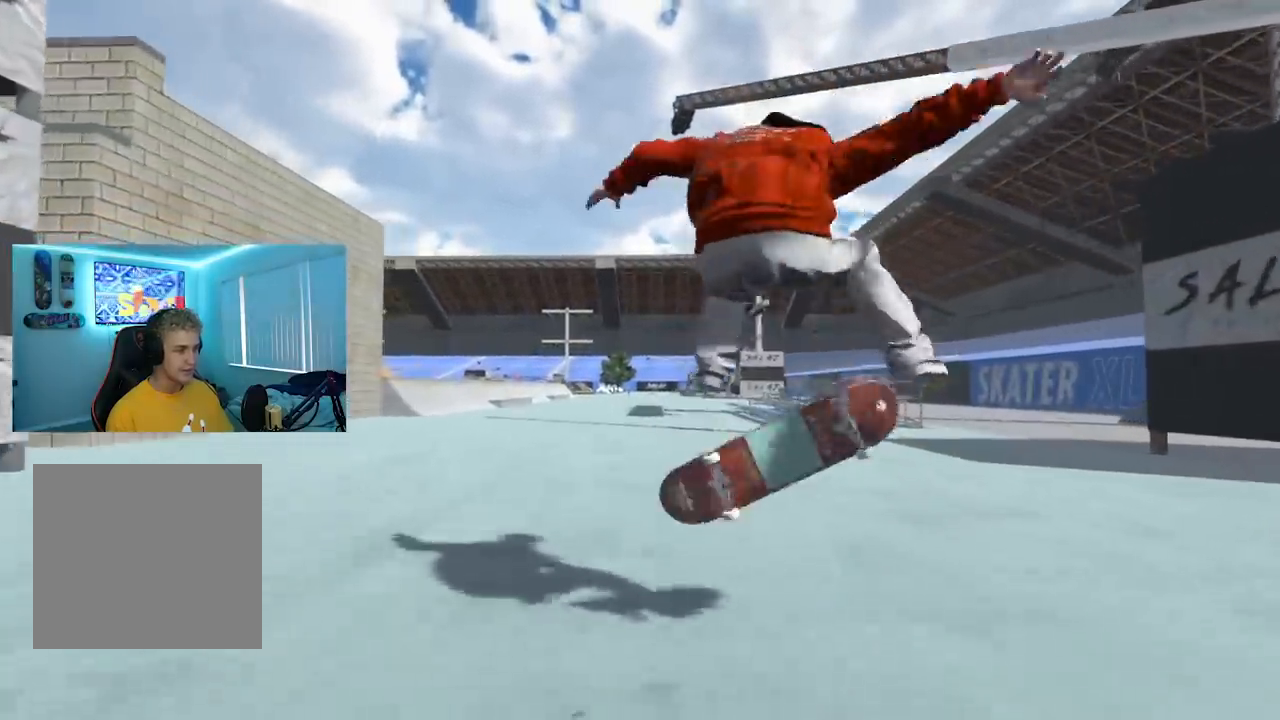
Gameplay with a controller (Xbox layout); each line is a JSON object with the inputs held at the frame after it. "events" lists button and stick changes between this image and that frame as [ms after this image, input, new state], when the widget could be followed in between.
{"buttons": ["R2"], "left_stick": "center", "right_stick": "center", "events": [[17, "R3", "down"], [133, "L3", "up"], [150, "R3", "up"], [284, "L2", "up"], [500, "R2", "down"]]}
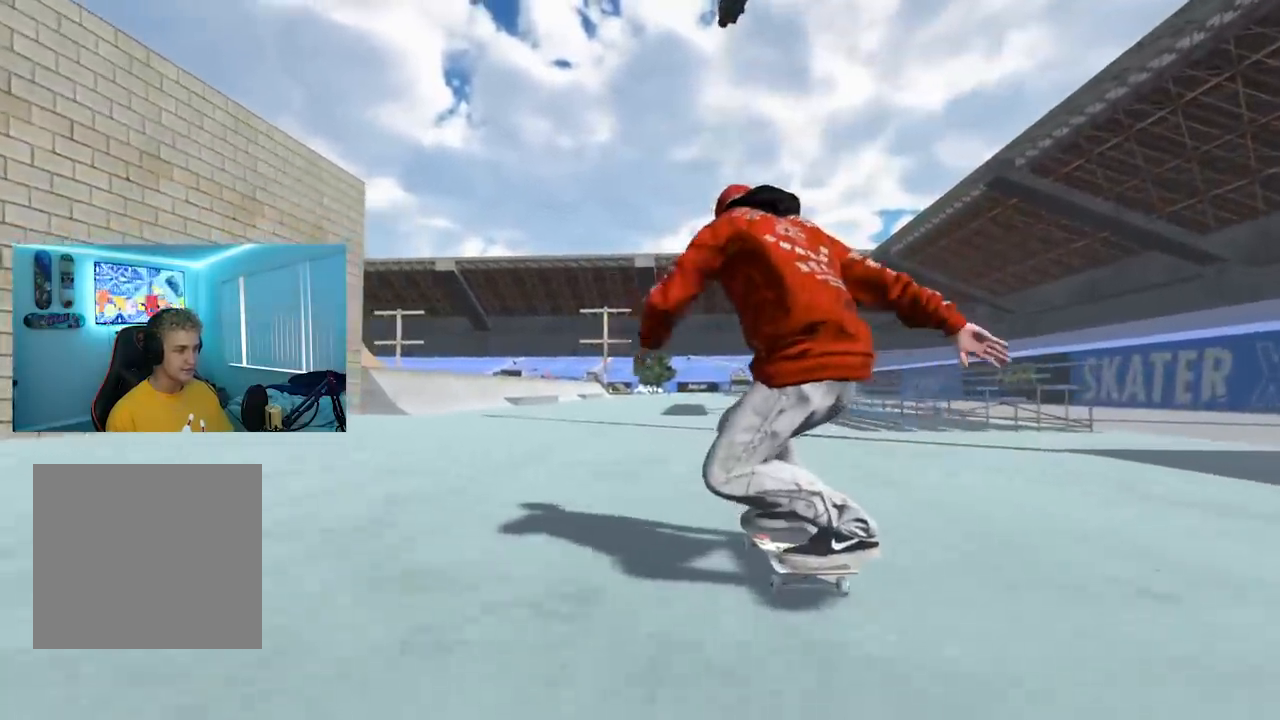
{"buttons": [], "left_stick": "center", "right_stick": "center", "events": [[401, "R2", "up"]]}
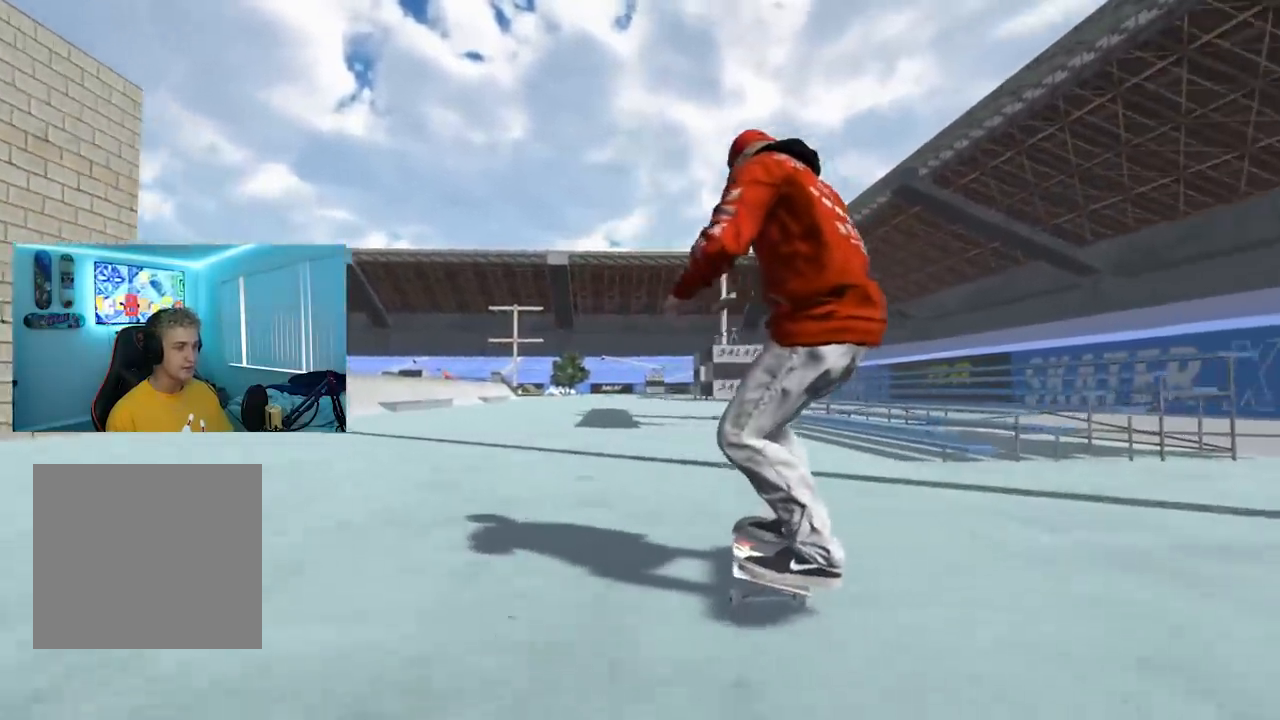
{"buttons": [], "left_stick": "center", "right_stick": "center", "events": []}
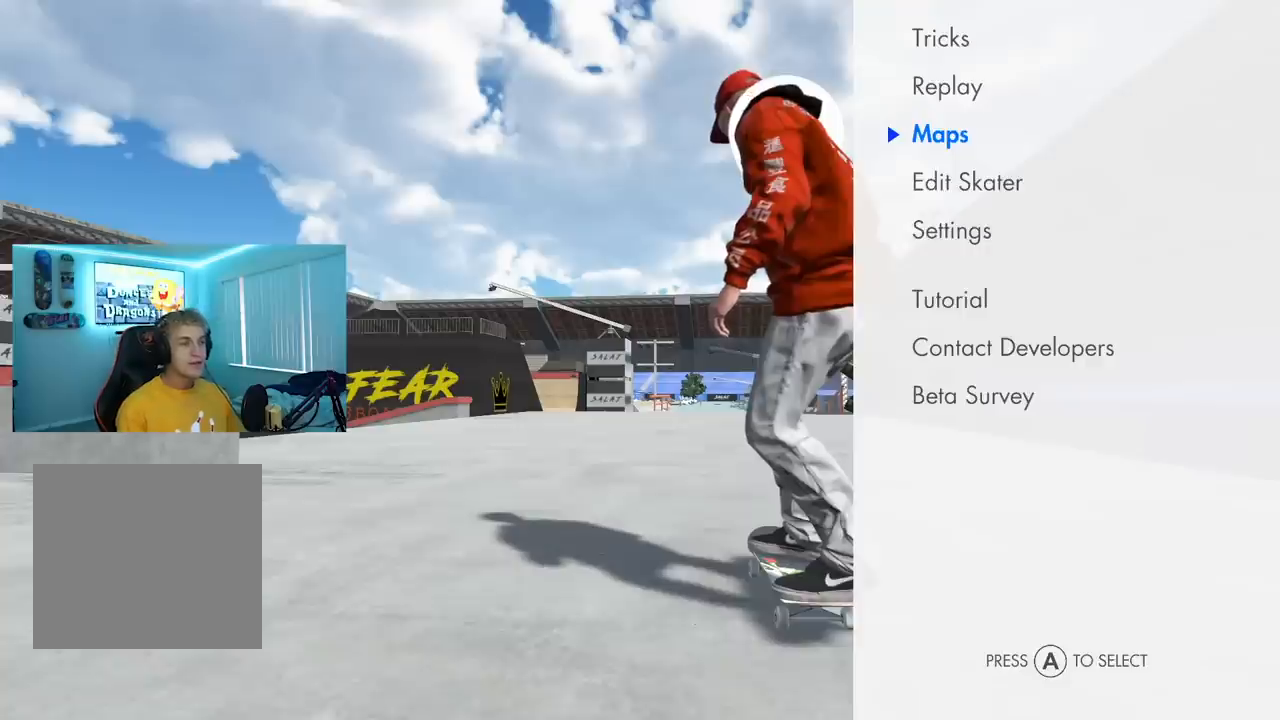
{"buttons": [], "left_stick": "center", "right_stick": "center", "events": [[67, "A", "down"], [251, "A", "up"], [401, "DPAD_DOWN", "down"], [468, "DPAD_DOWN", "up"]]}
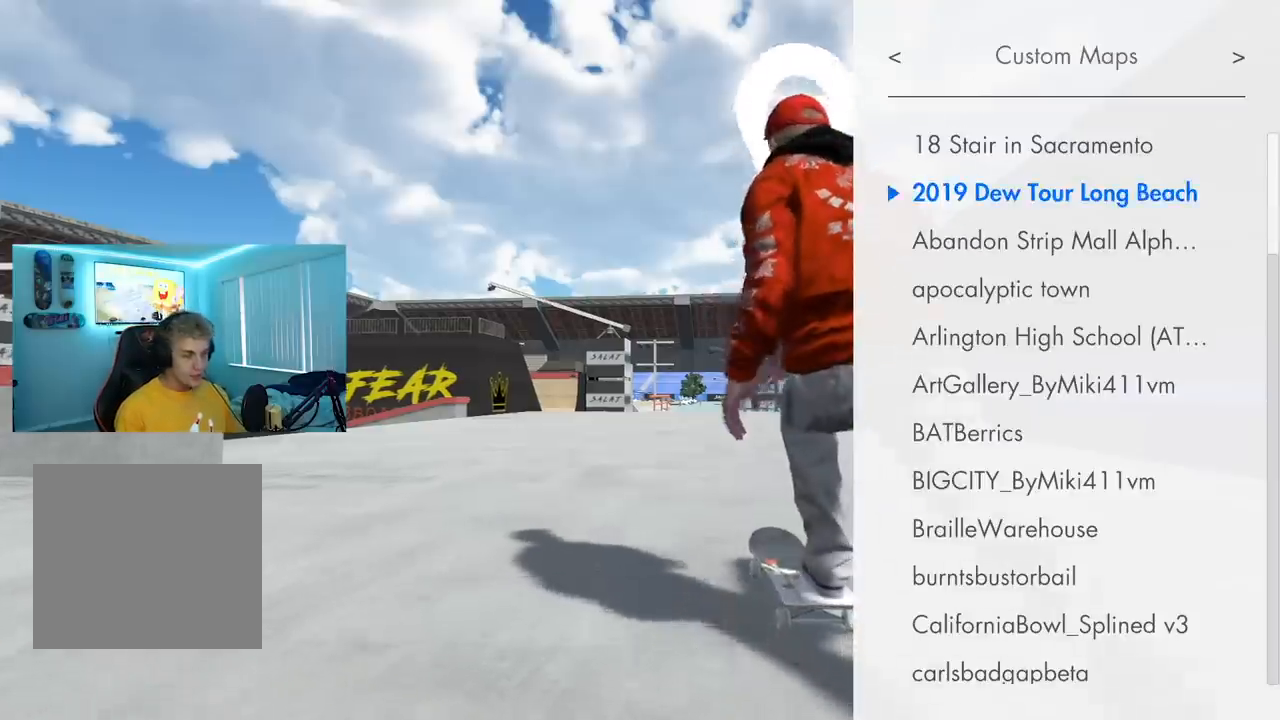
{"buttons": [], "left_stick": "center", "right_stick": "center", "events": [[200, "DPAD_DOWN", "down"], [317, "DPAD_DOWN", "up"], [367, "DPAD_DOWN", "down"], [484, "DPAD_DOWN", "up"]]}
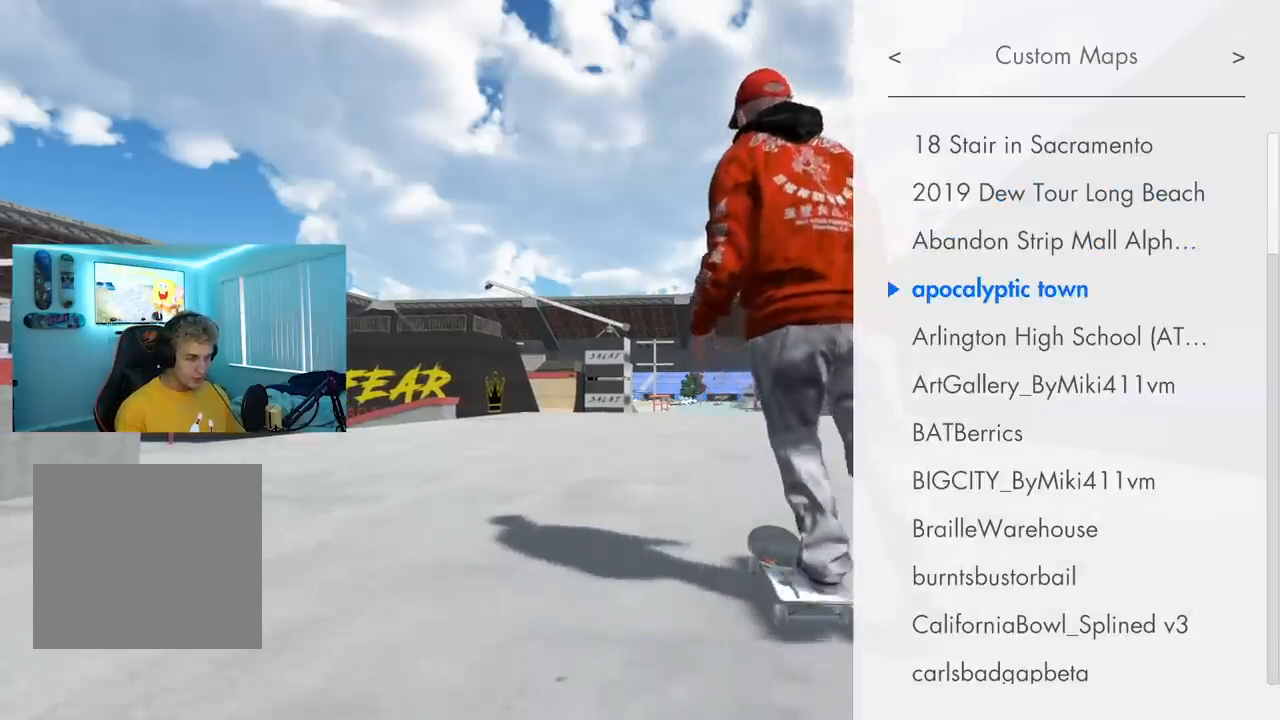
{"buttons": [], "left_stick": "center", "right_stick": "center", "events": [[67, "DPAD_DOWN", "down"], [151, "DPAD_DOWN", "up"], [234, "DPAD_DOWN", "down"], [301, "DPAD_DOWN", "up"], [401, "DPAD_DOWN", "down"], [484, "DPAD_DOWN", "up"]]}
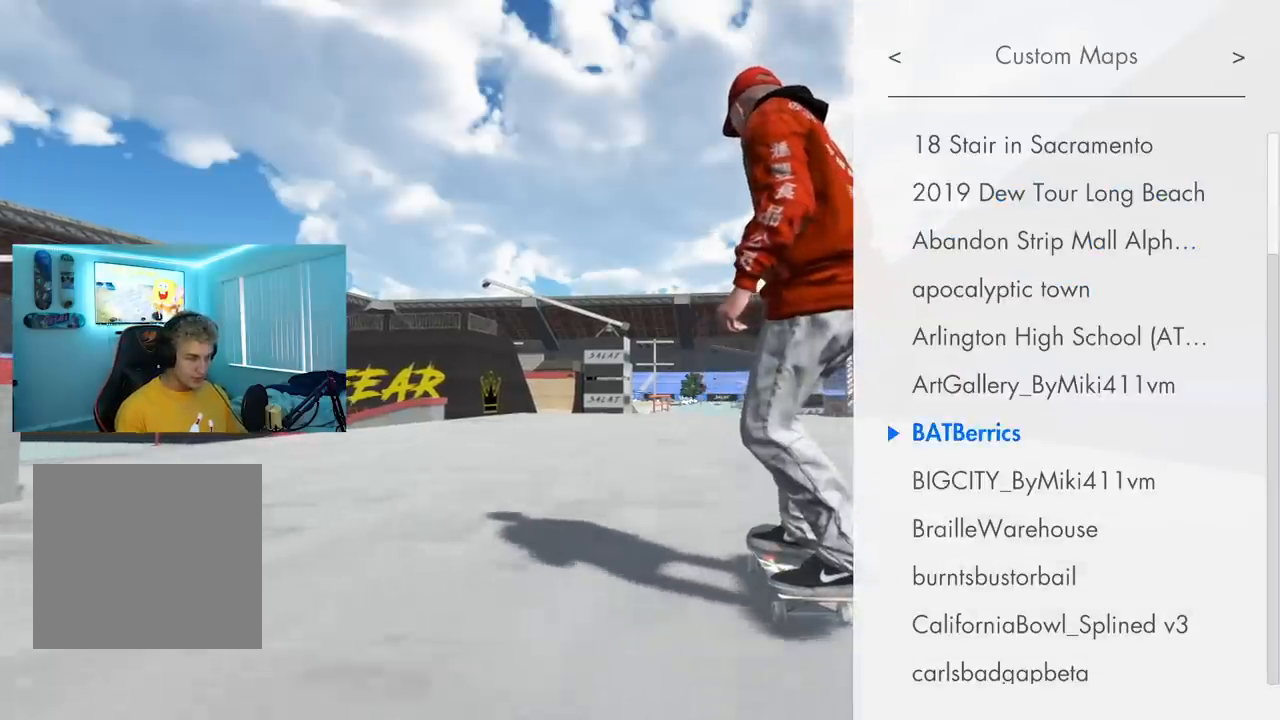
{"buttons": ["DPAD_DOWN"], "left_stick": "center", "right_stick": "center", "events": [[67, "DPAD_DOWN", "down"], [133, "DPAD_DOWN", "up"], [217, "DPAD_DOWN", "down"], [284, "DPAD_DOWN", "up"], [367, "DPAD_DOWN", "down"], [467, "DPAD_DOWN", "up"], [500, "DPAD_DOWN", "down"]]}
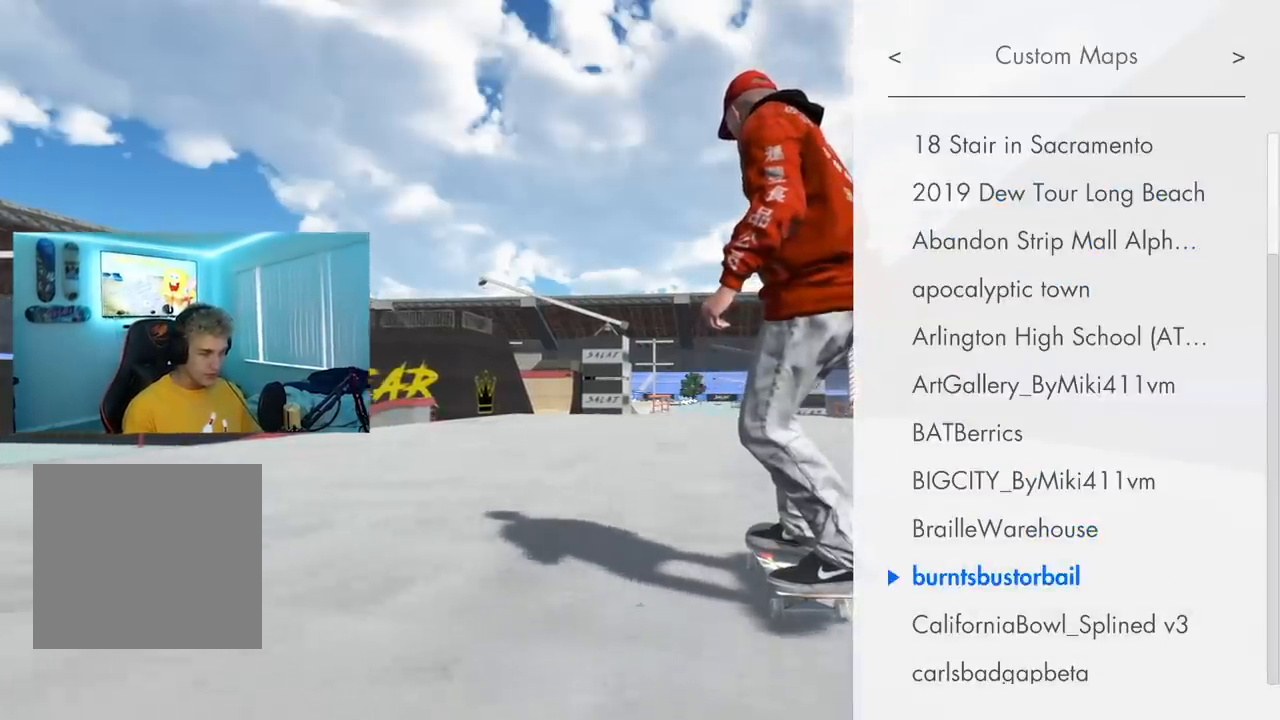
{"buttons": [], "left_stick": "center", "right_stick": "center", "events": [[117, "DPAD_DOWN", "up"], [184, "DPAD_DOWN", "down"], [317, "DPAD_DOWN", "up"], [384, "DPAD_DOWN", "down"], [468, "DPAD_DOWN", "up"]]}
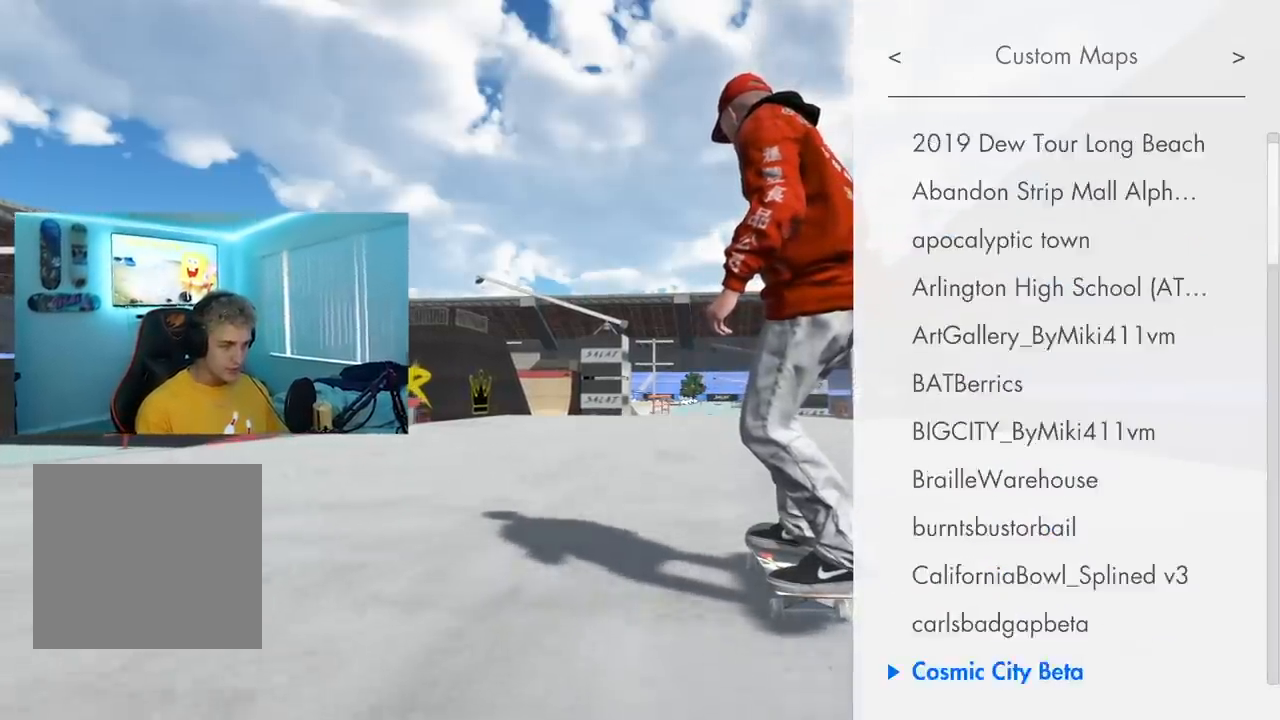
{"buttons": [], "left_stick": "center", "right_stick": "center", "events": [[67, "DPAD_DOWN", "down"], [133, "DPAD_DOWN", "up"], [217, "DPAD_DOWN", "down"], [300, "DPAD_DOWN", "up"]]}
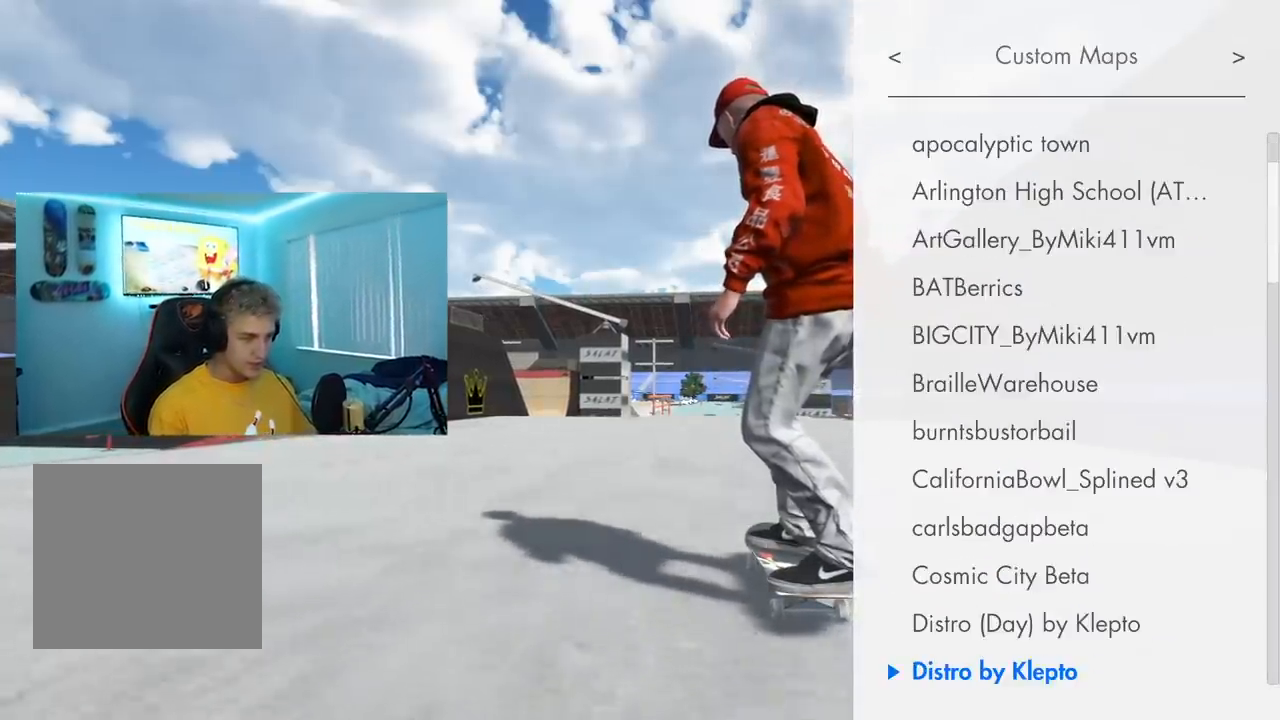
{"buttons": [], "left_stick": "center", "right_stick": "center", "events": []}
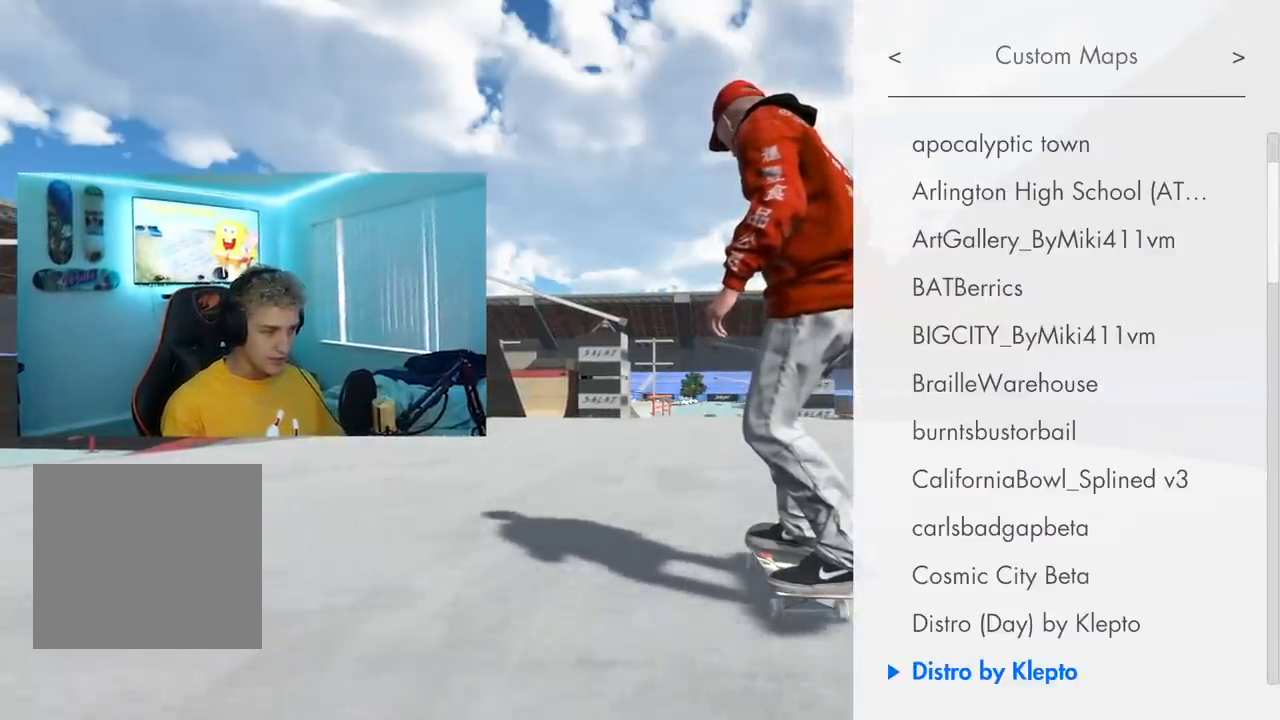
{"buttons": [], "left_stick": "center", "right_stick": "center", "events": []}
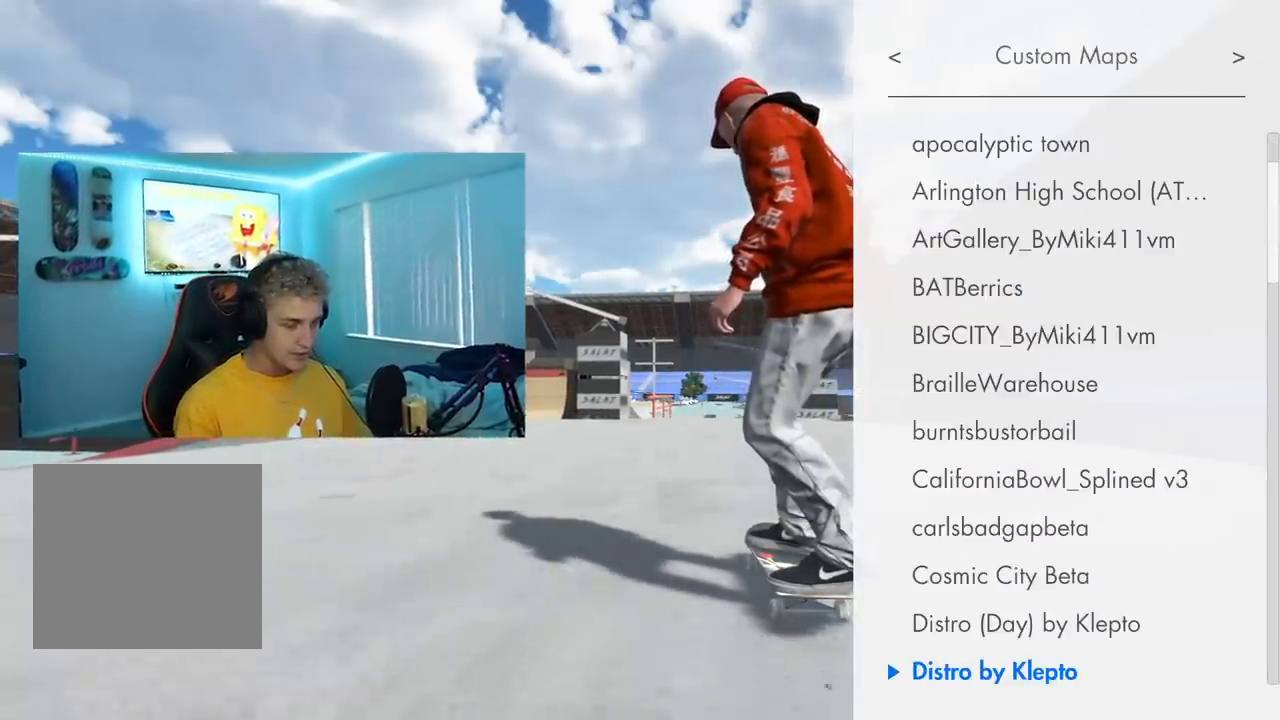
{"buttons": [], "left_stick": "center", "right_stick": "center", "events": []}
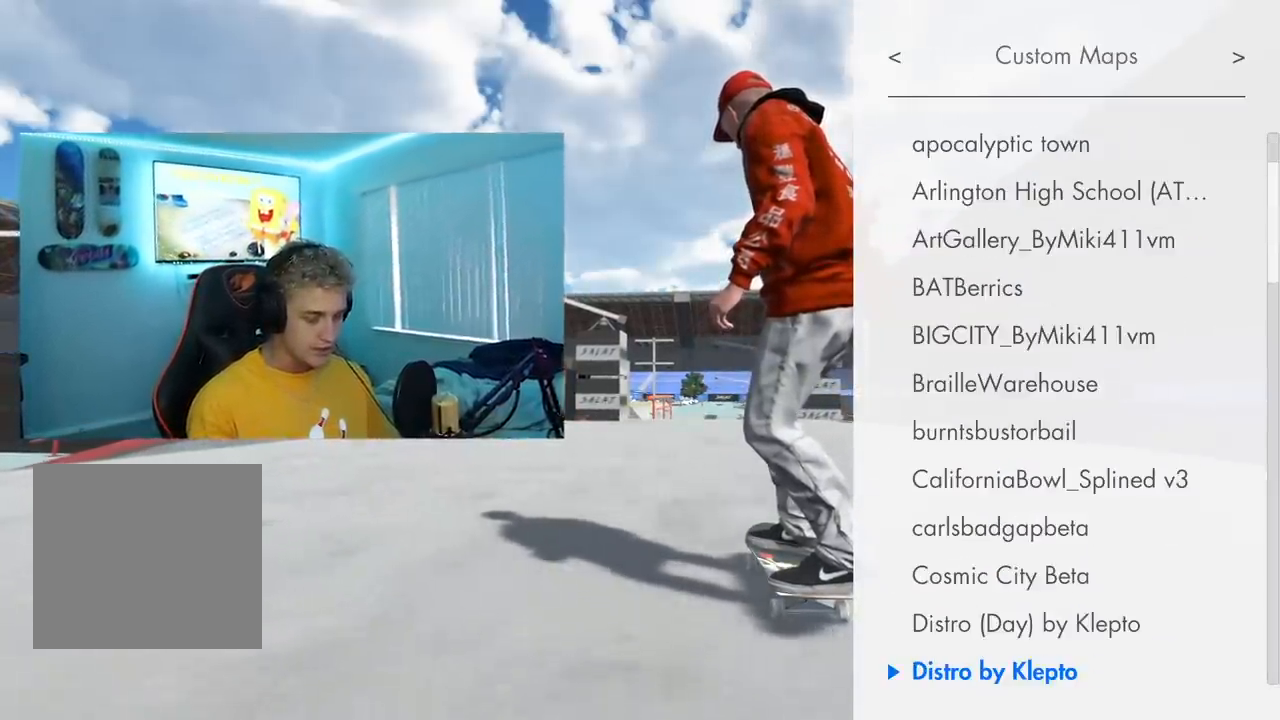
{"buttons": [], "left_stick": "center", "right_stick": "center", "events": []}
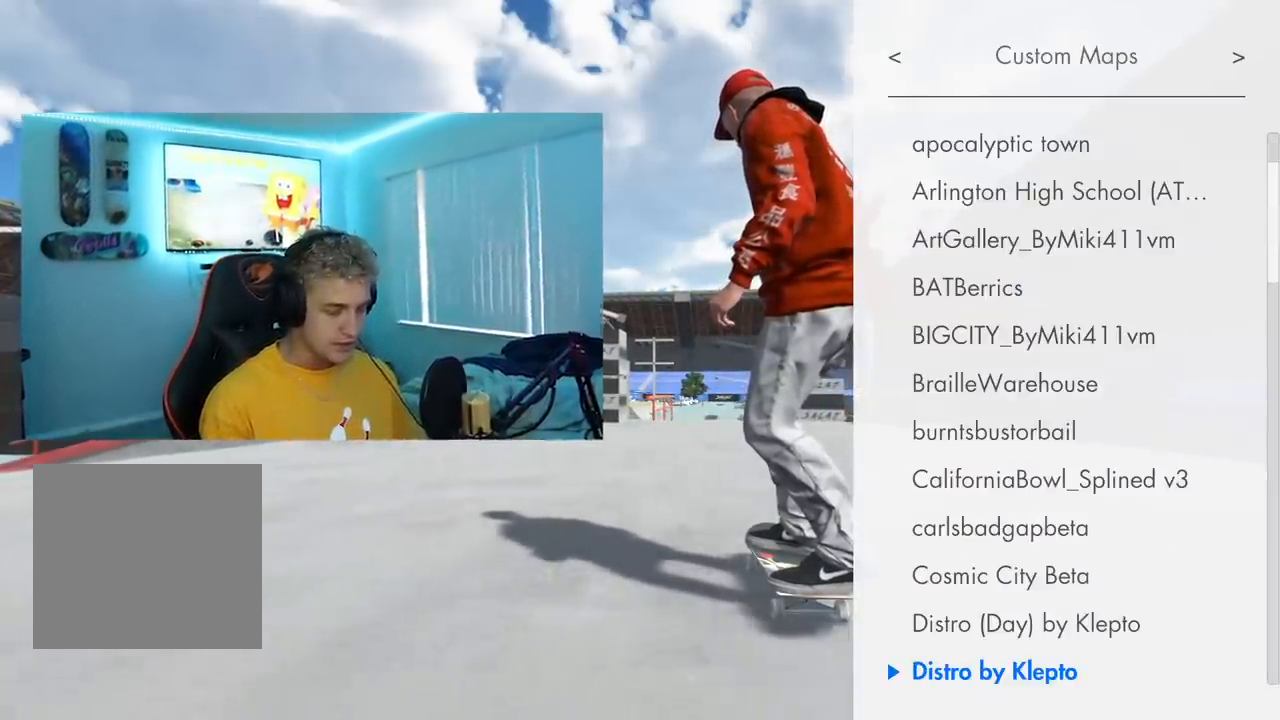
{"buttons": [], "left_stick": "center", "right_stick": "center", "events": []}
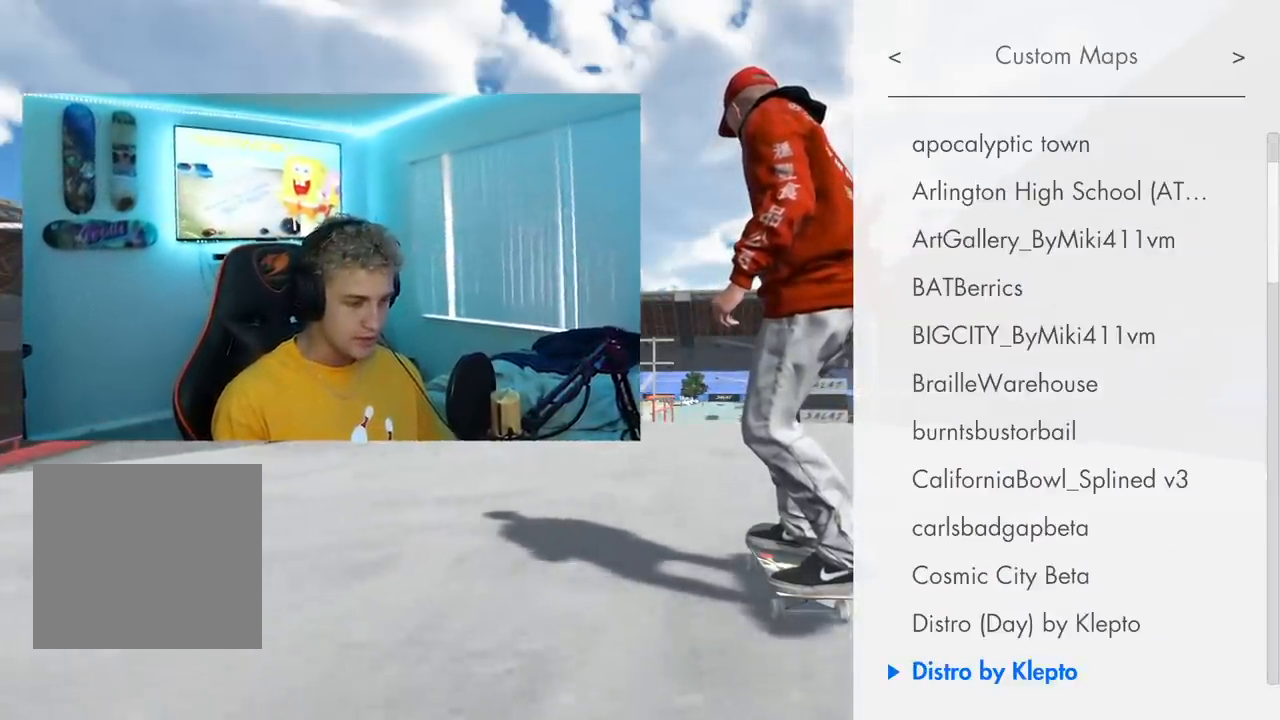
{"buttons": [], "left_stick": "center", "right_stick": "center", "events": []}
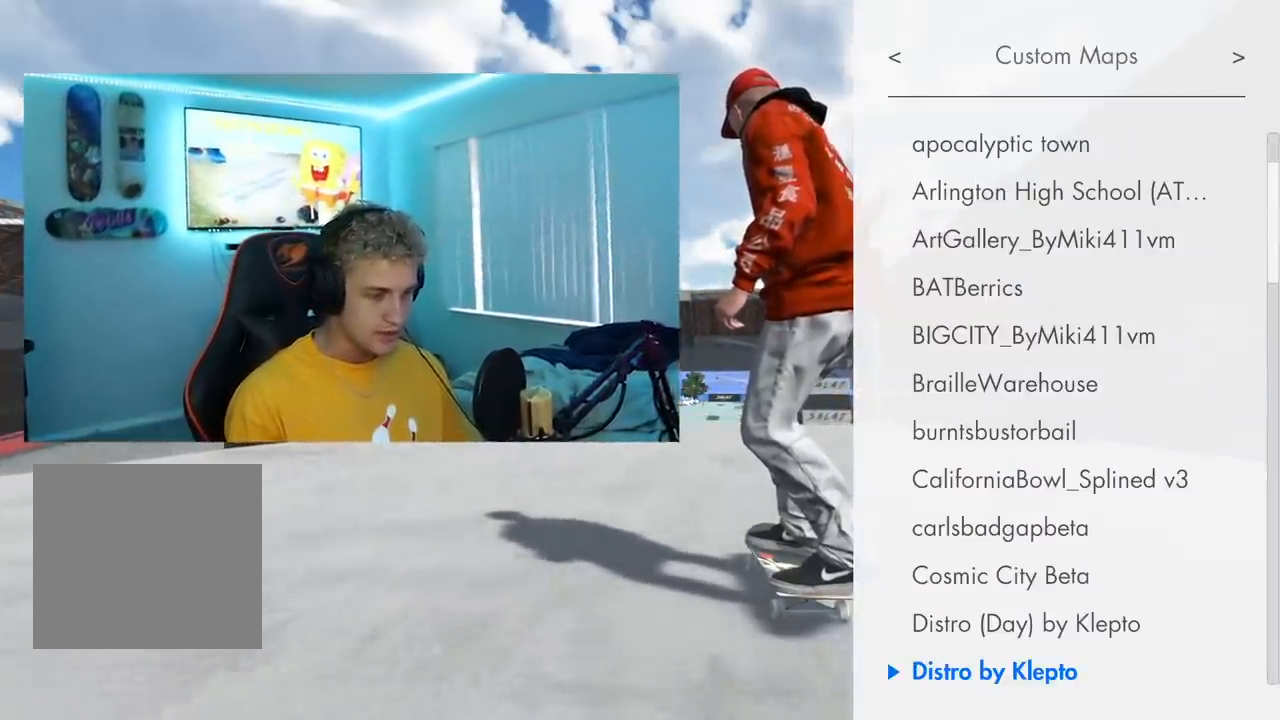
{"buttons": [], "left_stick": "center", "right_stick": "center", "events": []}
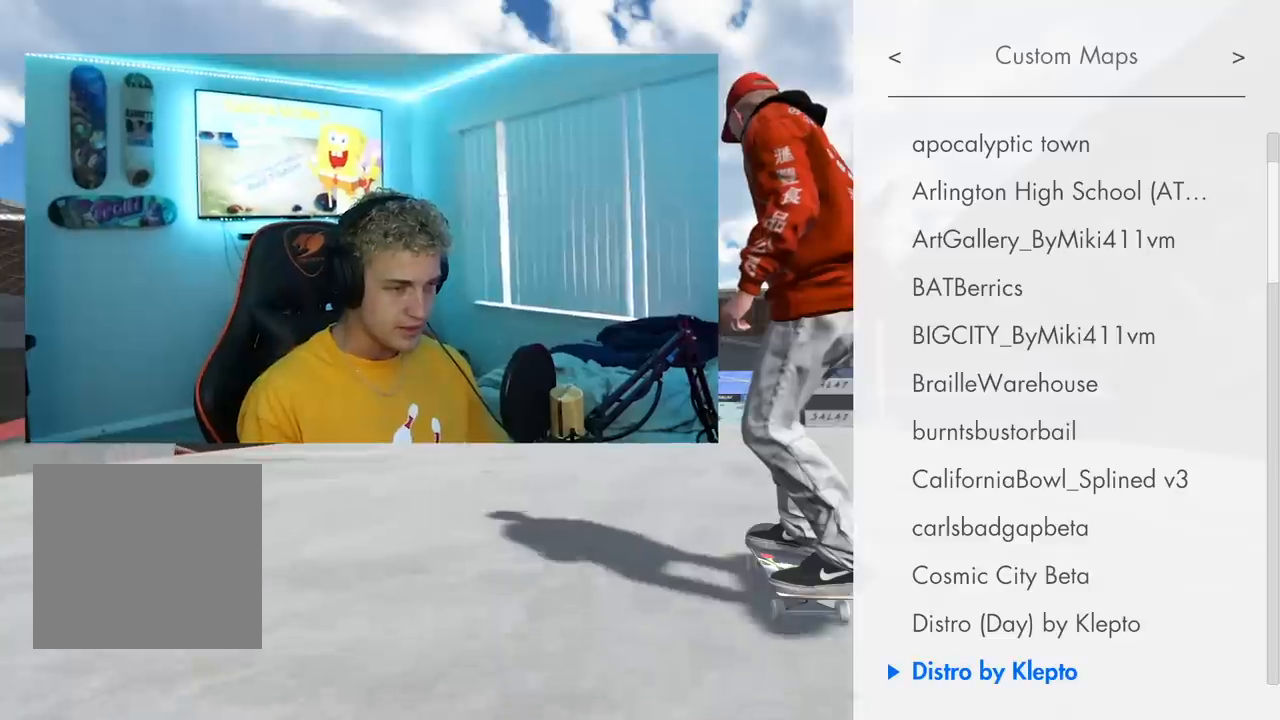
{"buttons": [], "left_stick": "center", "right_stick": "center", "events": []}
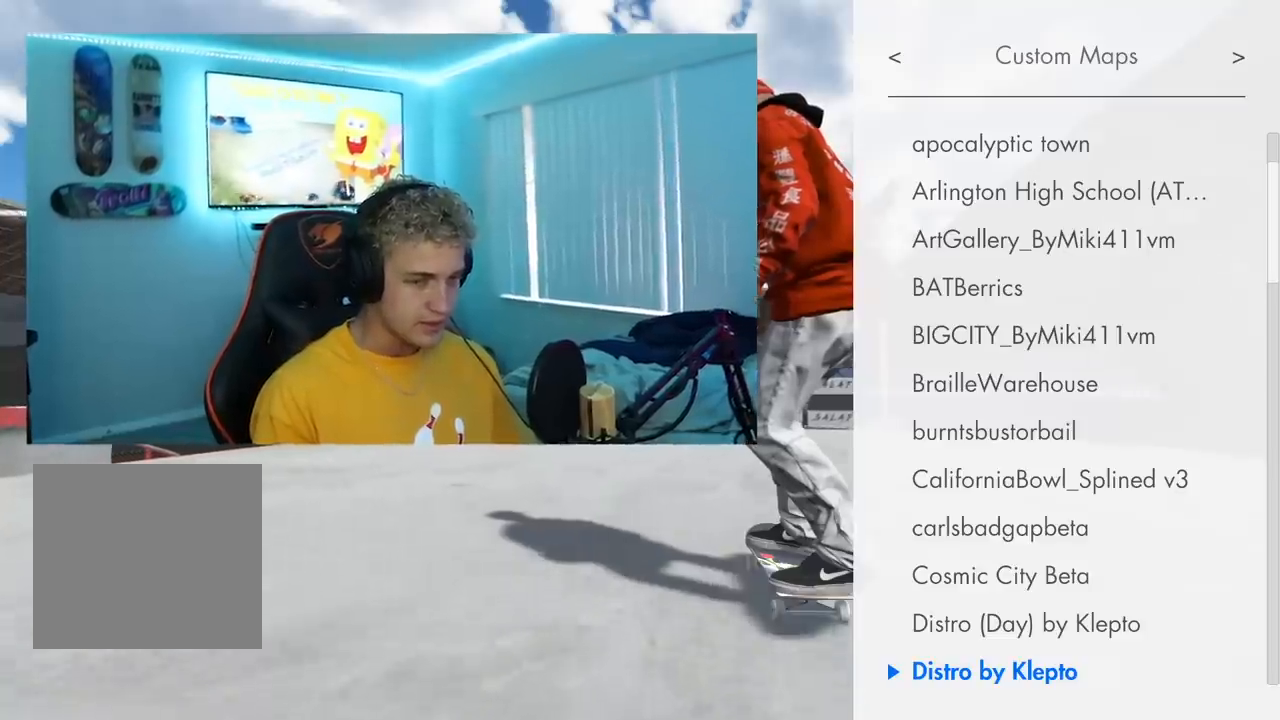
{"buttons": [], "left_stick": "center", "right_stick": "center", "events": []}
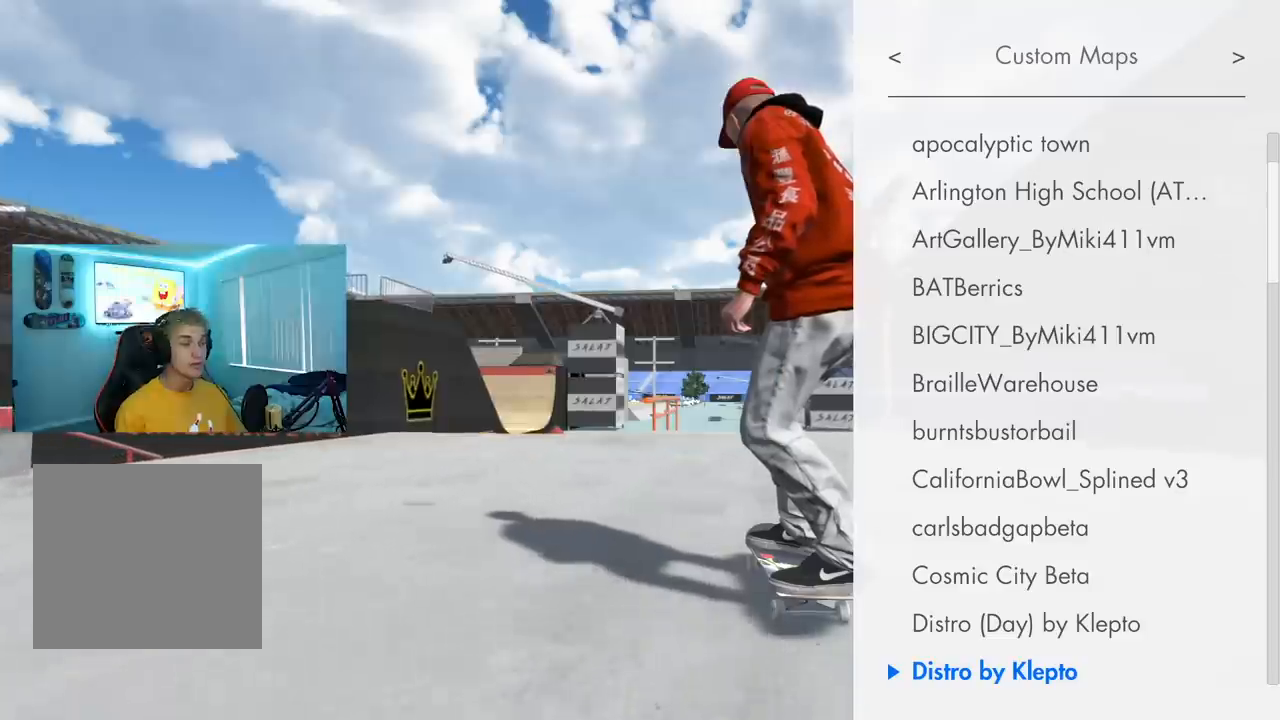
{"buttons": [], "left_stick": "center", "right_stick": "center", "events": [[351, "DPAD_DOWN", "down"], [451, "DPAD_DOWN", "up"]]}
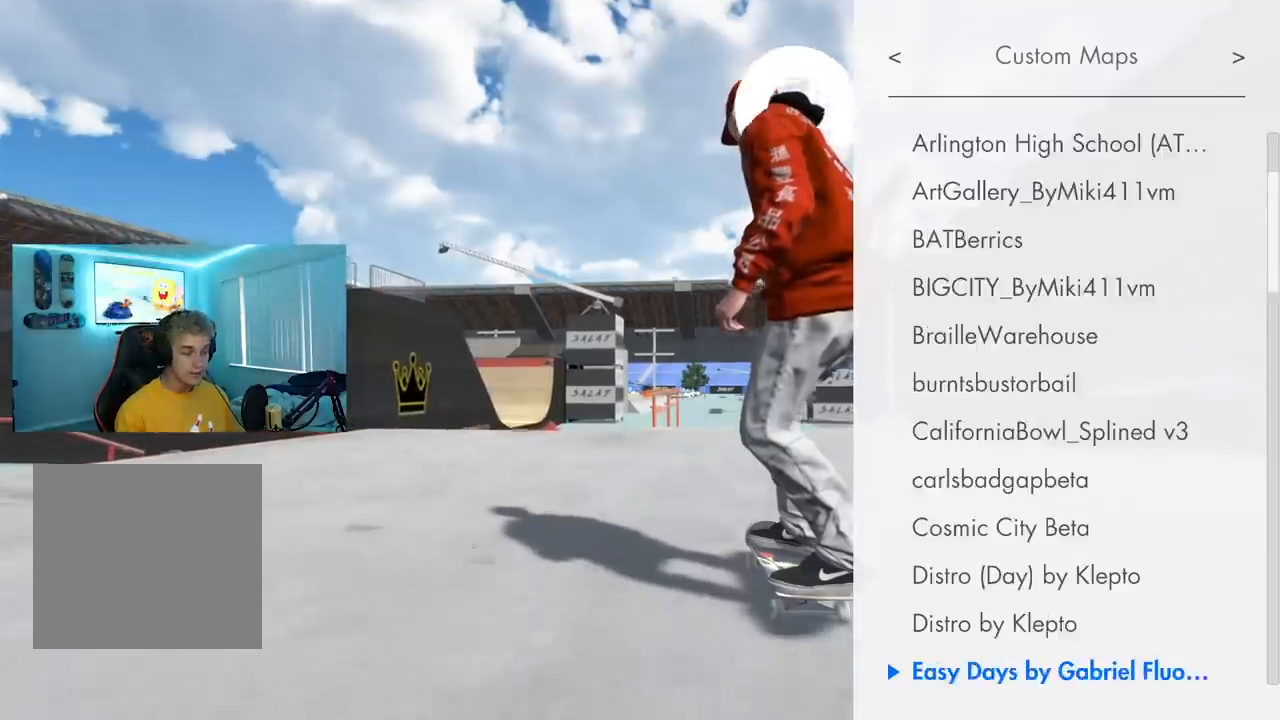
{"buttons": [], "left_stick": "center", "right_stick": "center", "events": [[16, "DPAD_DOWN", "down"], [100, "DPAD_DOWN", "up"], [183, "DPAD_DOWN", "down"], [283, "DPAD_DOWN", "up"], [350, "DPAD_DOWN", "down"], [434, "DPAD_DOWN", "up"]]}
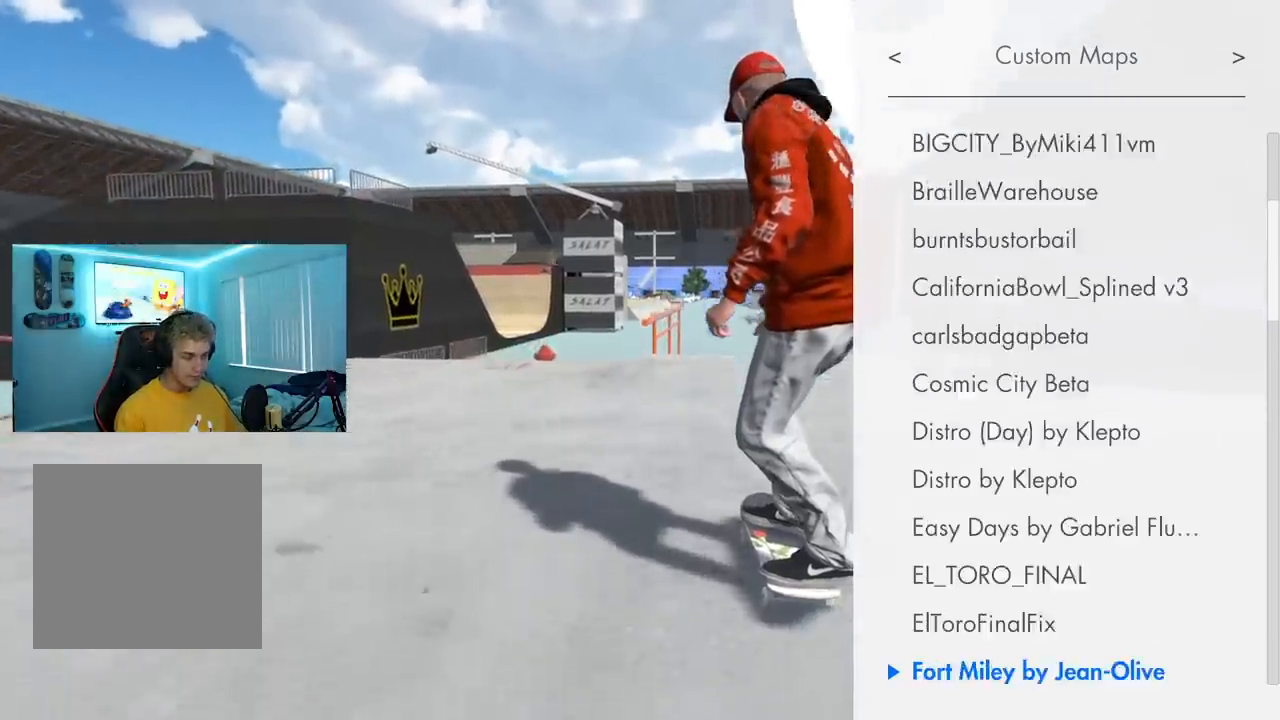
{"buttons": ["DPAD_DOWN"], "left_stick": "center", "right_stick": "center", "events": [[50, "DPAD_DOWN", "down"], [100, "DPAD_DOWN", "up"], [200, "DPAD_DOWN", "down"], [251, "DPAD_DOWN", "up"], [301, "DPAD_DOWN", "down"], [384, "DPAD_DOWN", "up"], [451, "DPAD_DOWN", "down"]]}